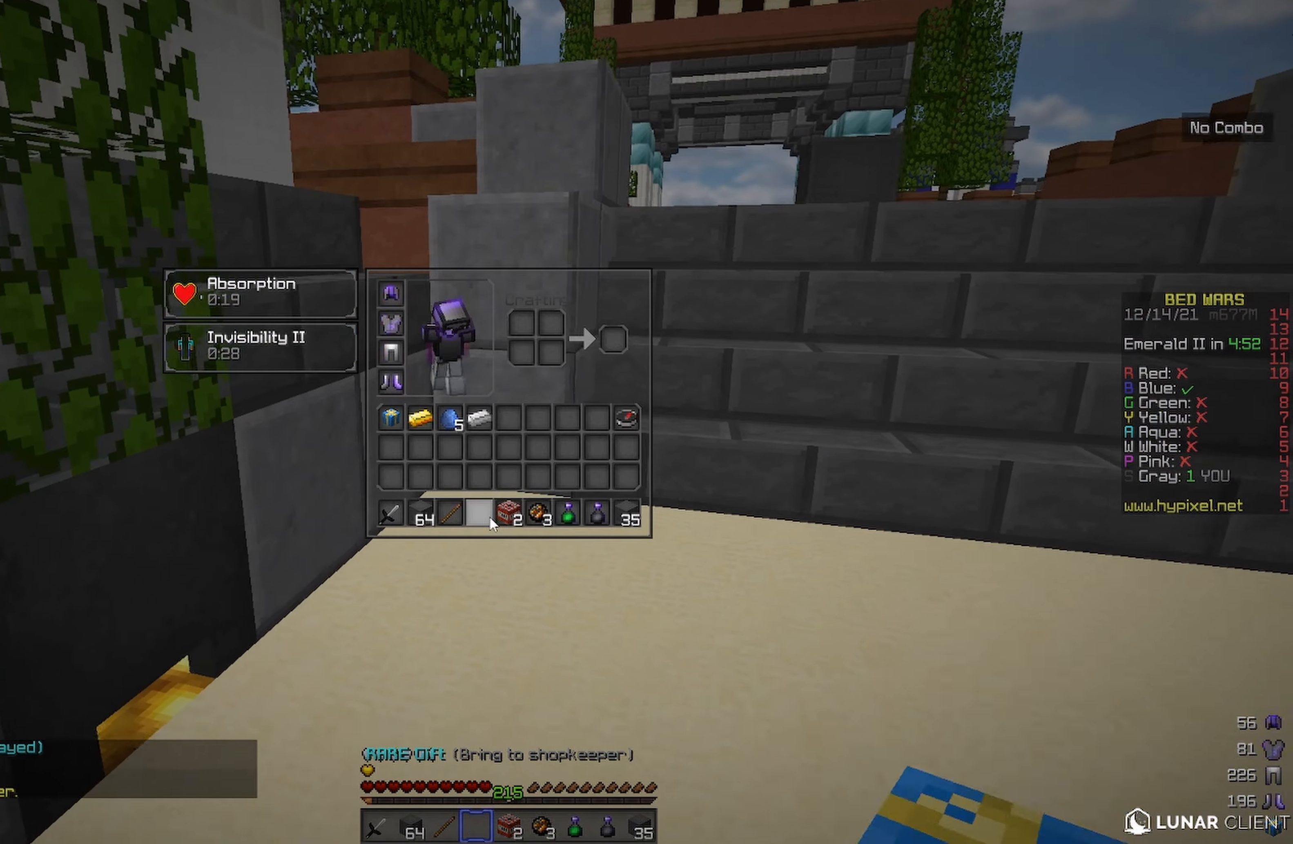
Gameplay with keyboard; each line is a JSON object with the keys held at the frame after it. "events" lists presses ("down") and releases ("up") of "a", "d", "s", "space" and "w" between this image and that frame as [ms after this image, input, new state], when the widget could be followed in between. No other keys are recorded. Mouse input is not recorded.
{"keys": ["w"], "events": [[267, "w", "down"]]}
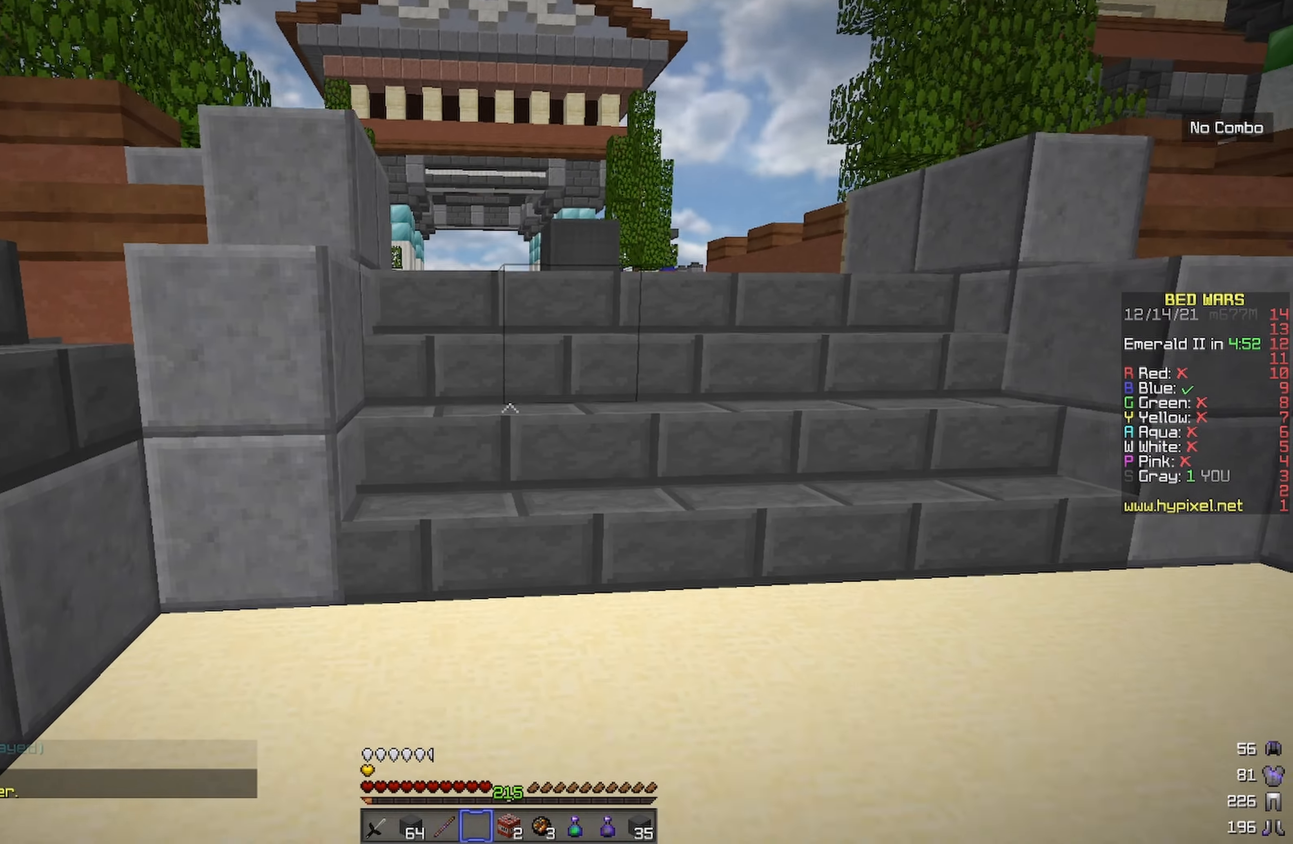
{"keys": ["w"], "events": [[417, "space", "down"], [483, "space", "up"]]}
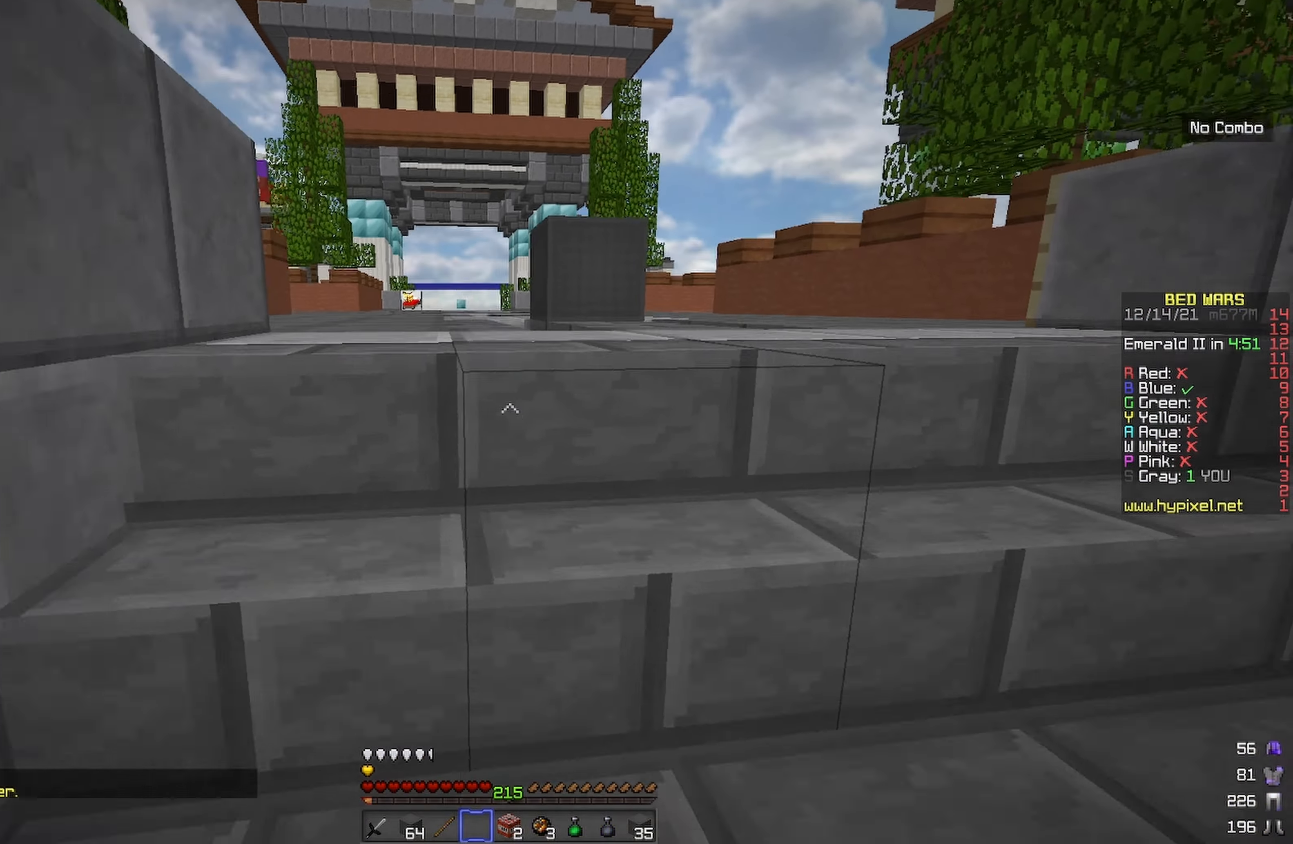
{"keys": ["a", "space", "w"], "events": [[67, "space", "down"], [200, "space", "up"], [417, "a", "down"], [483, "space", "down"]]}
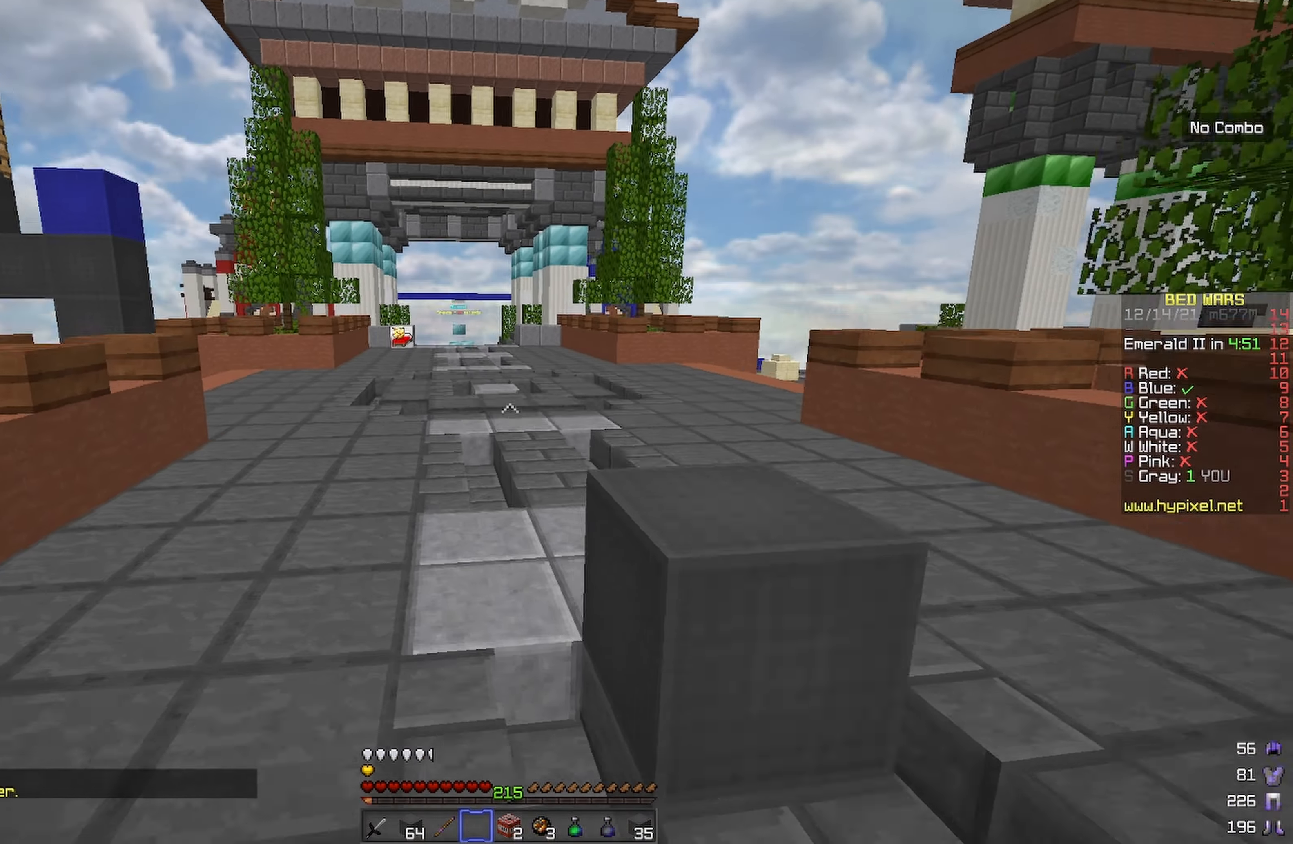
{"keys": ["a", "space", "w"], "events": [[67, "a", "up"], [500, "a", "down"]]}
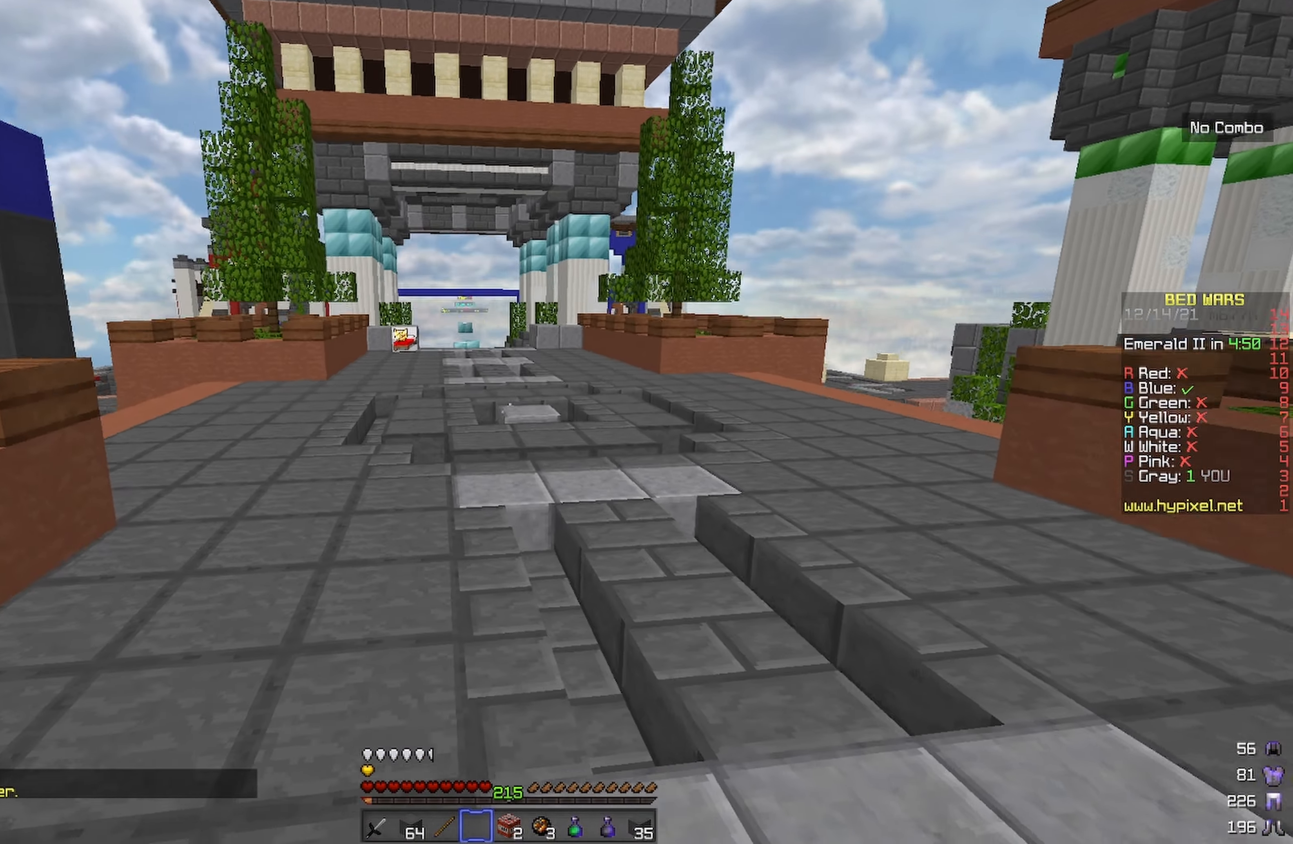
{"keys": ["space", "w"], "events": [[150, "a", "up"]]}
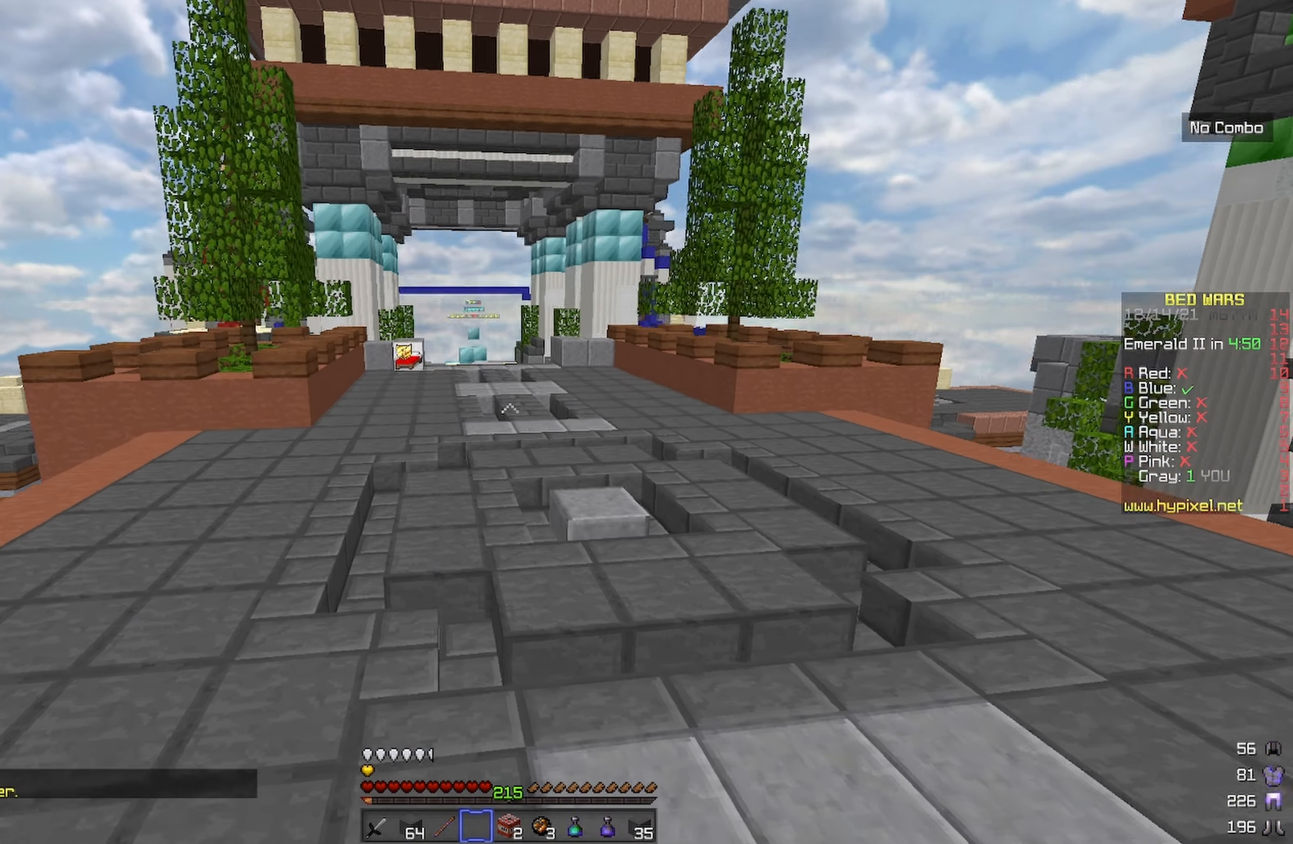
{"keys": ["a", "space", "w"], "events": [[100, "a", "down"]]}
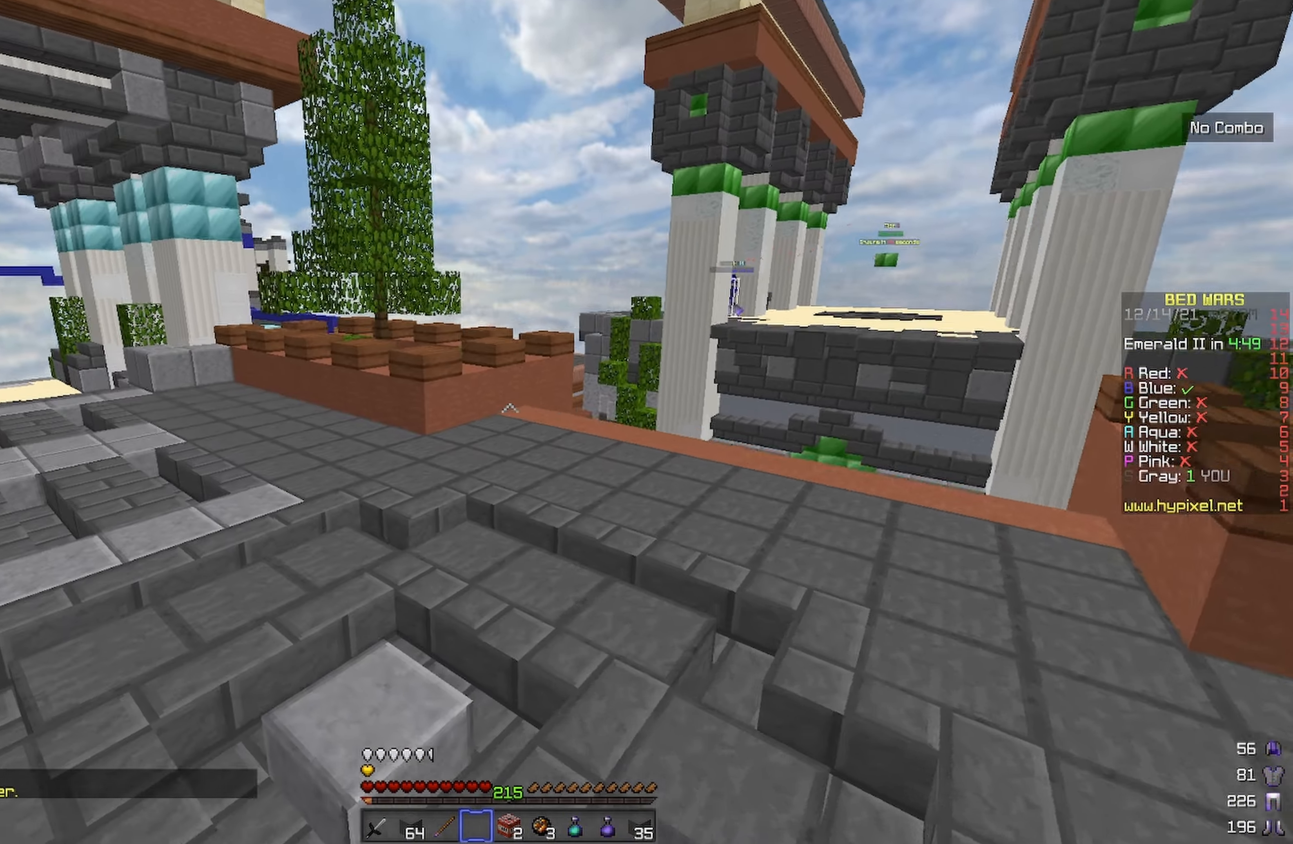
{"keys": ["space", "w"], "events": [[384, "a", "up"]]}
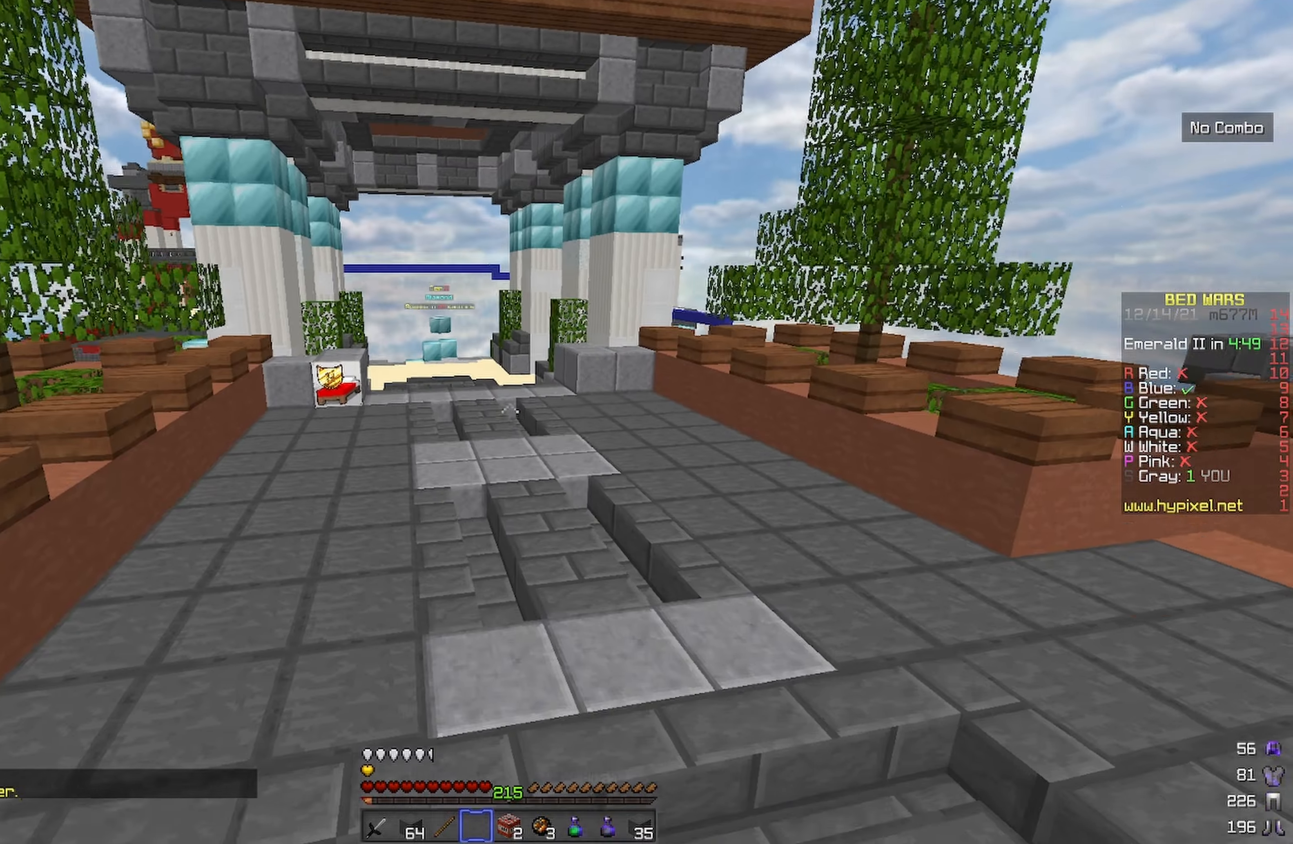
{"keys": ["a", "space", "w"], "events": [[400, "a", "down"]]}
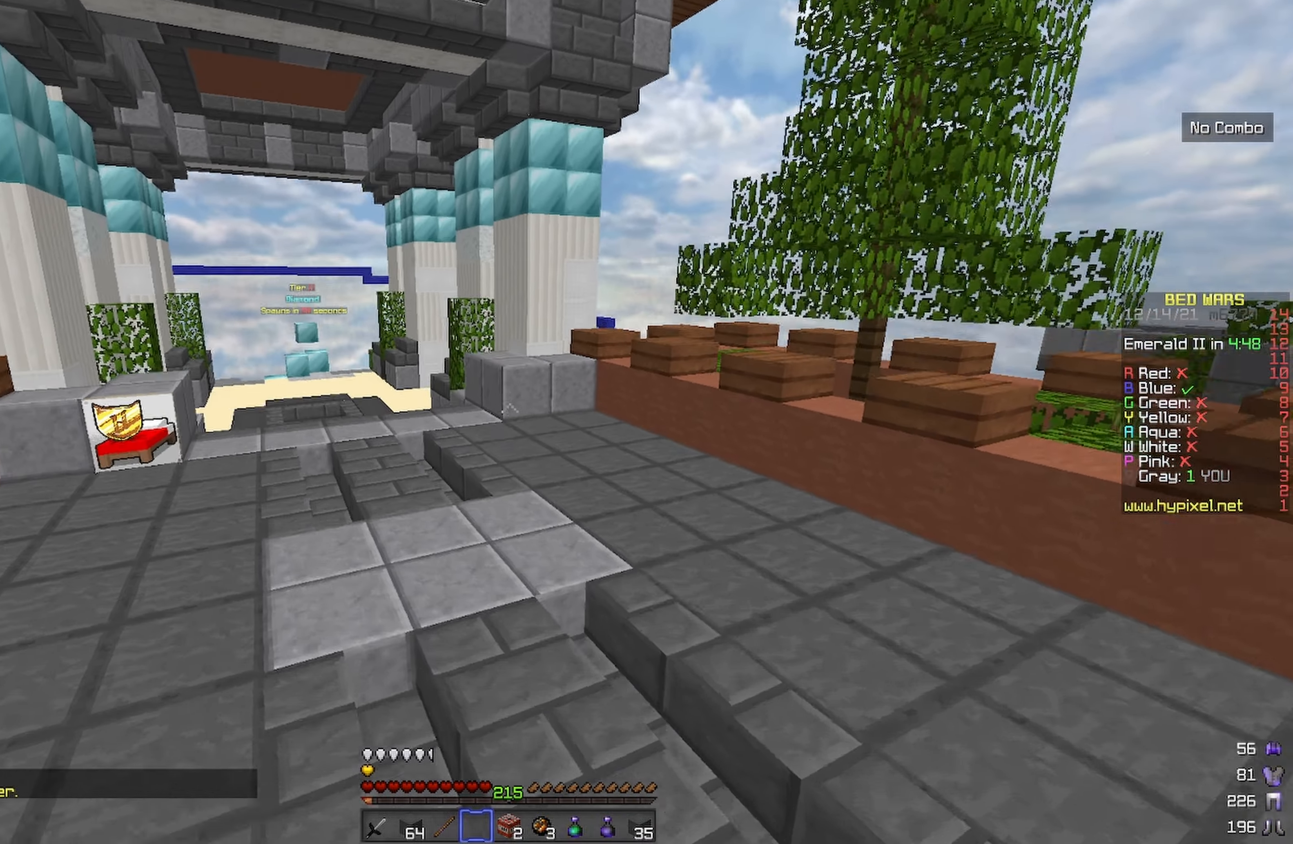
{"keys": ["a", "space", "w"], "events": []}
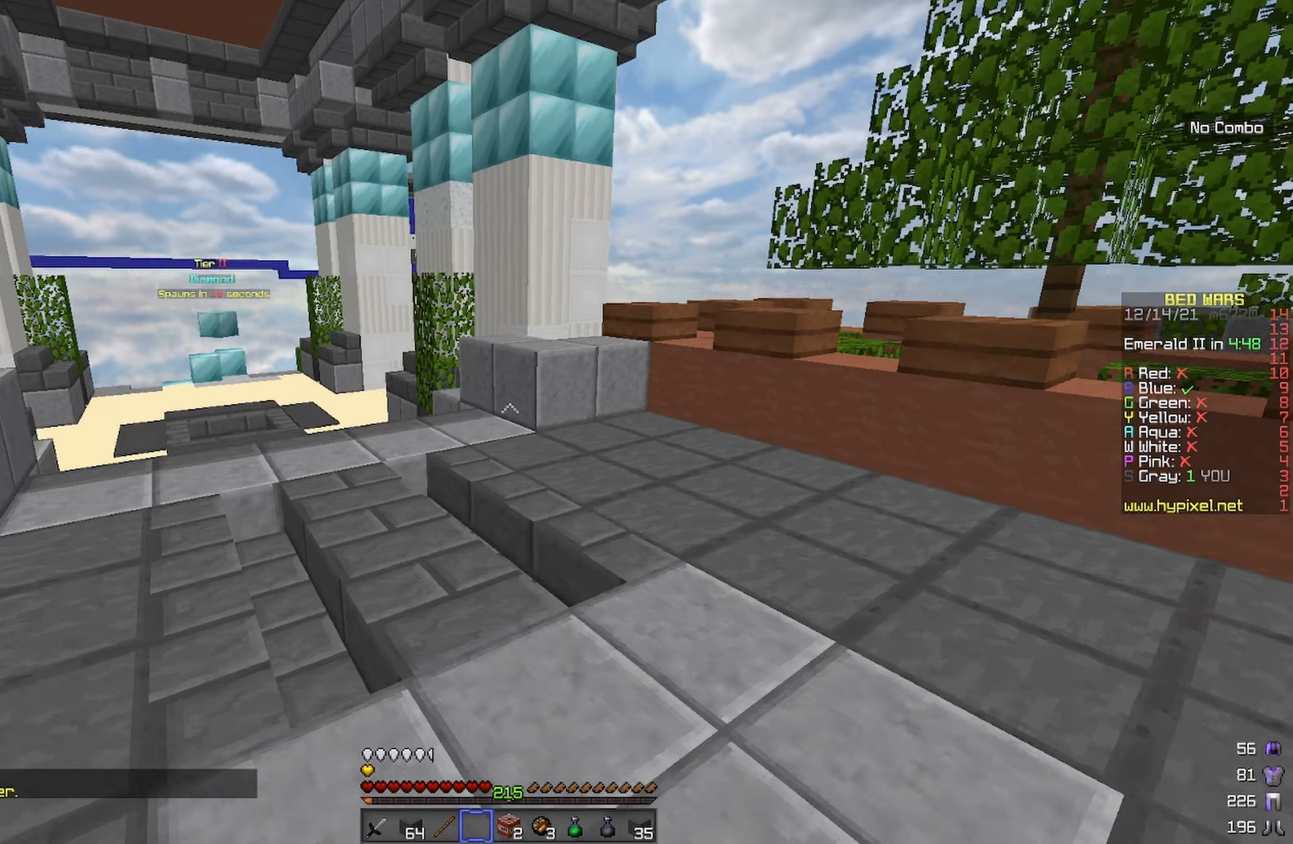
{"keys": ["a", "space", "w"], "events": []}
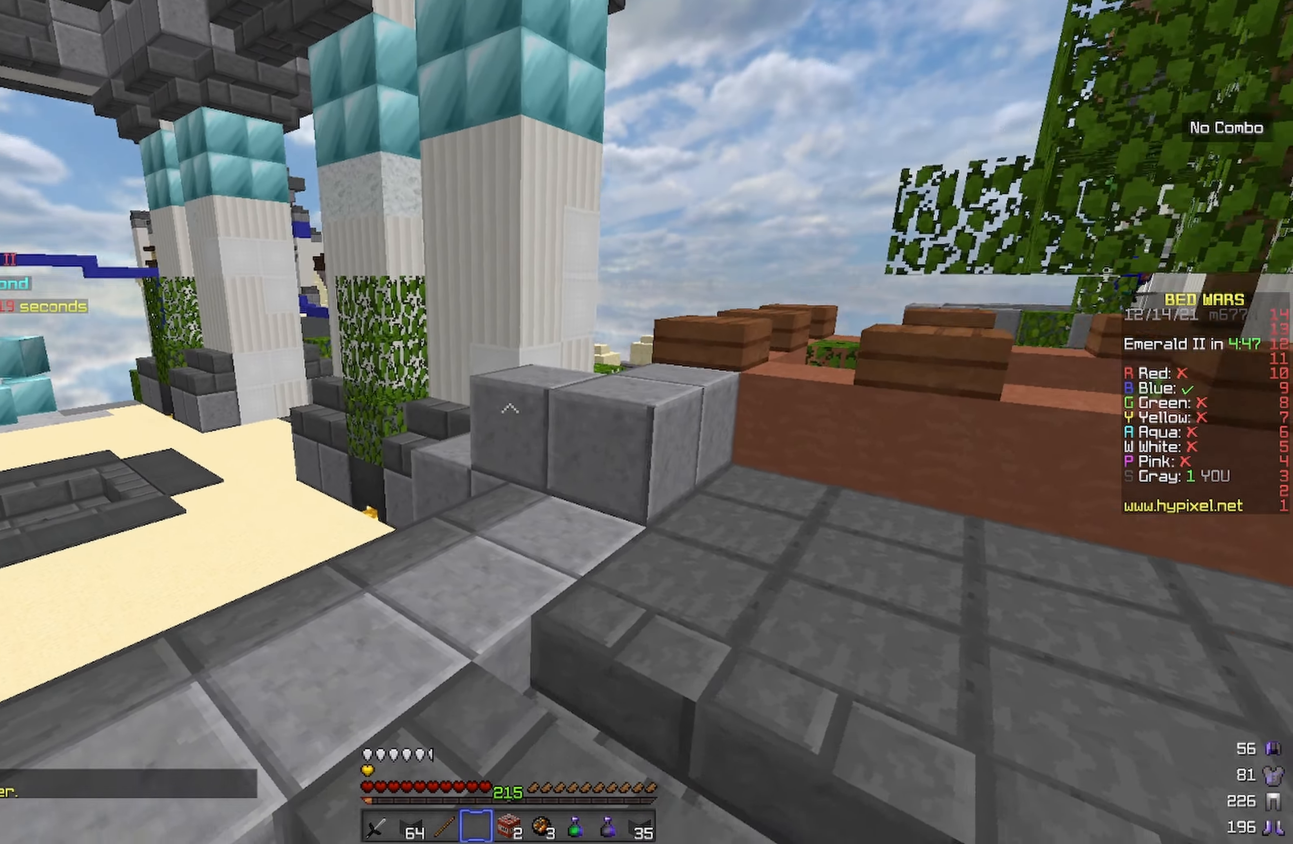
{"keys": ["a", "space", "w"], "events": []}
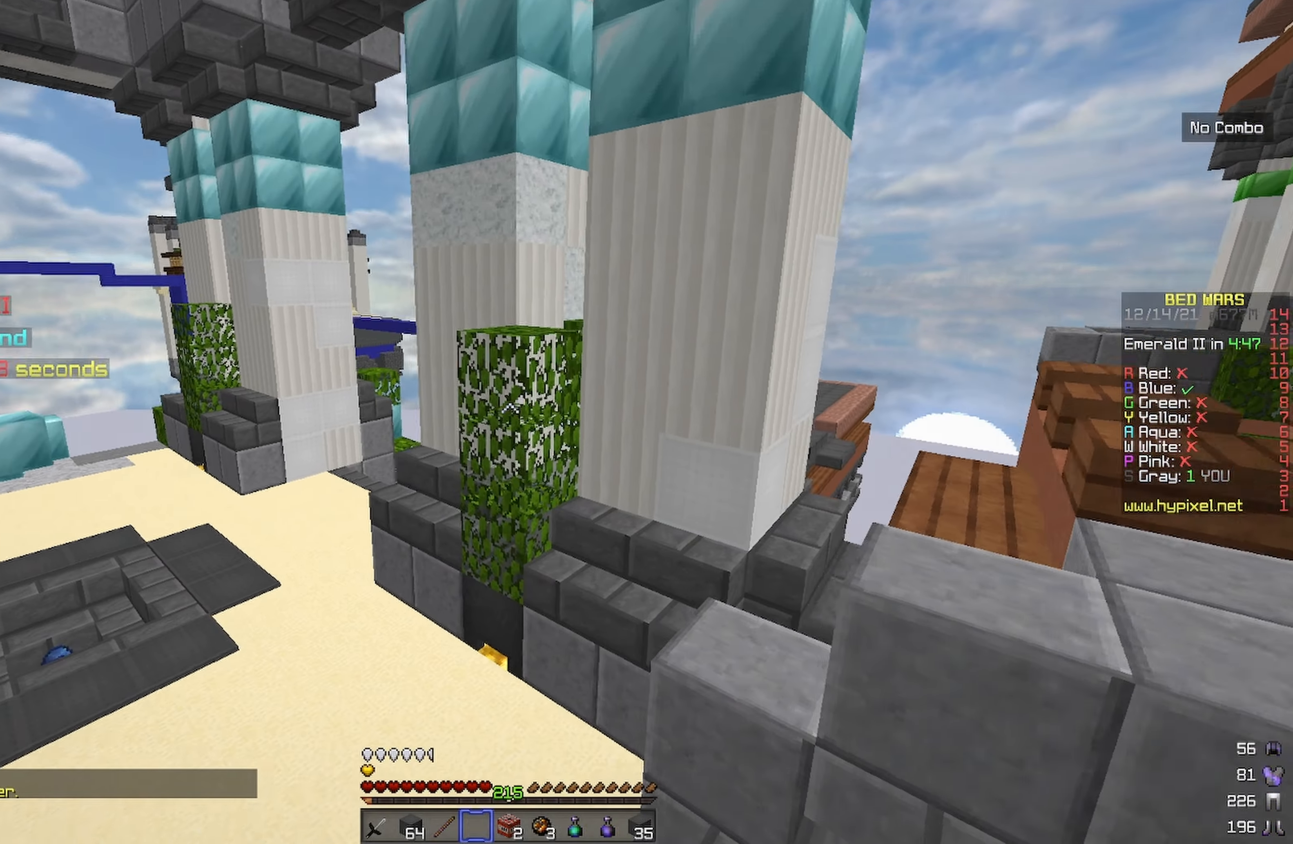
{"keys": [], "events": [[400, "space", "up"], [417, "a", "up"], [417, "w", "up"]]}
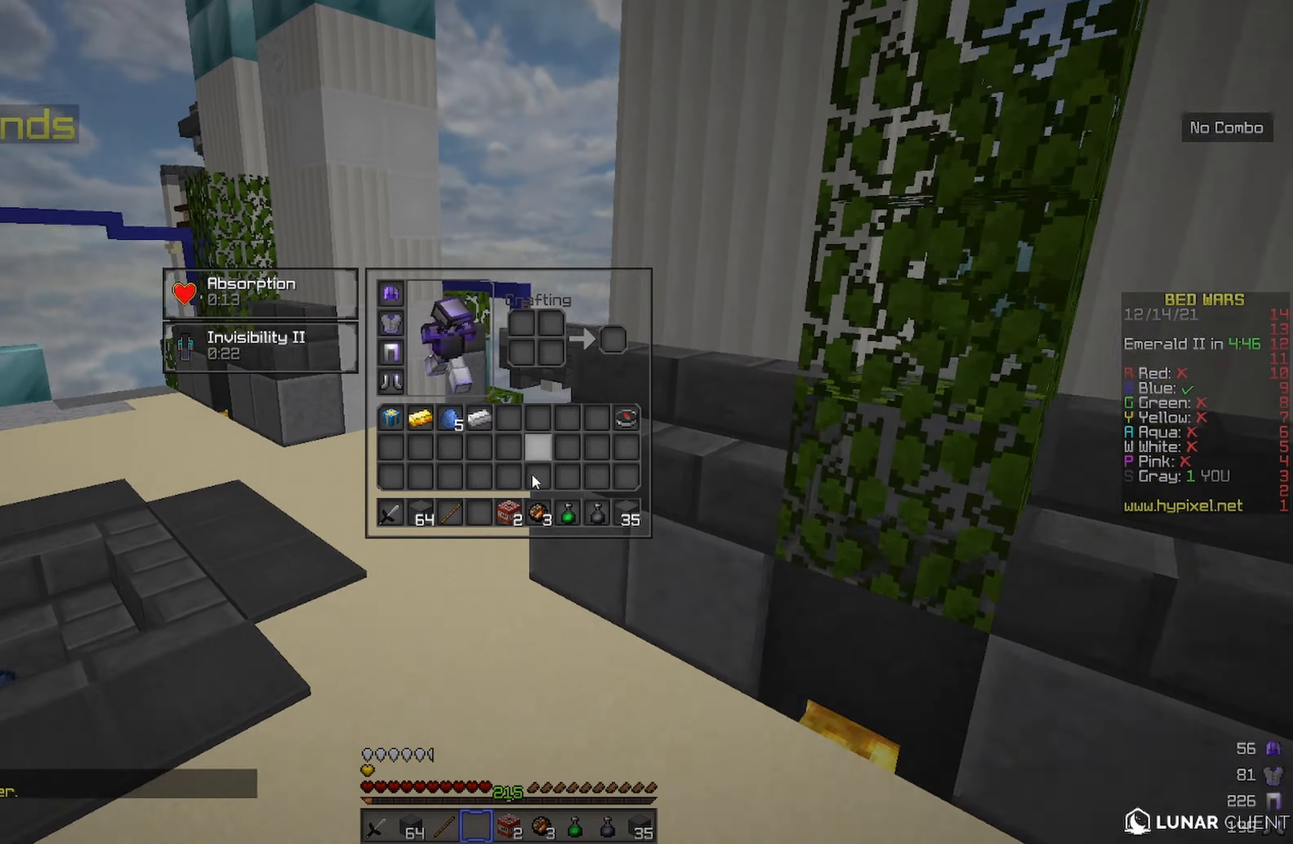
{"keys": [], "events": []}
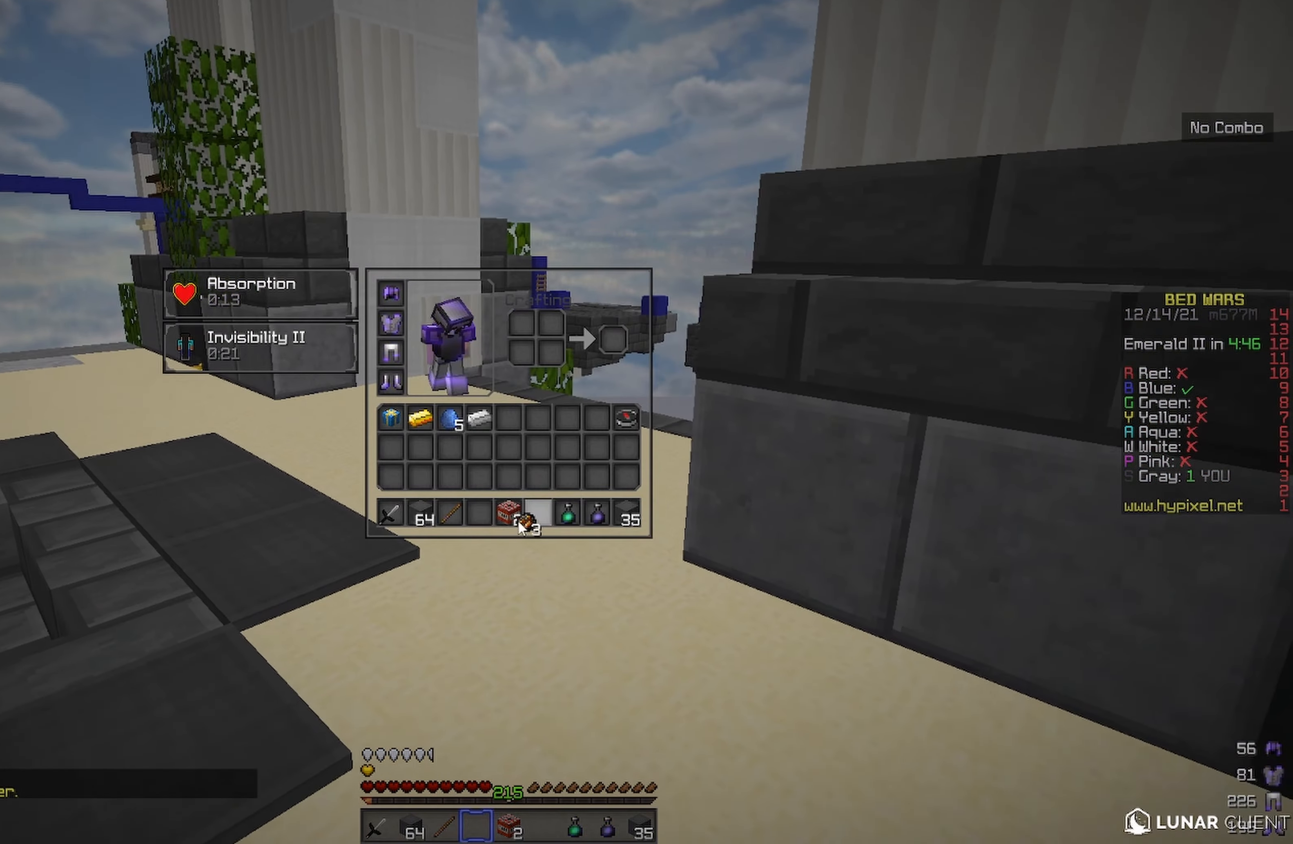
{"keys": [], "events": []}
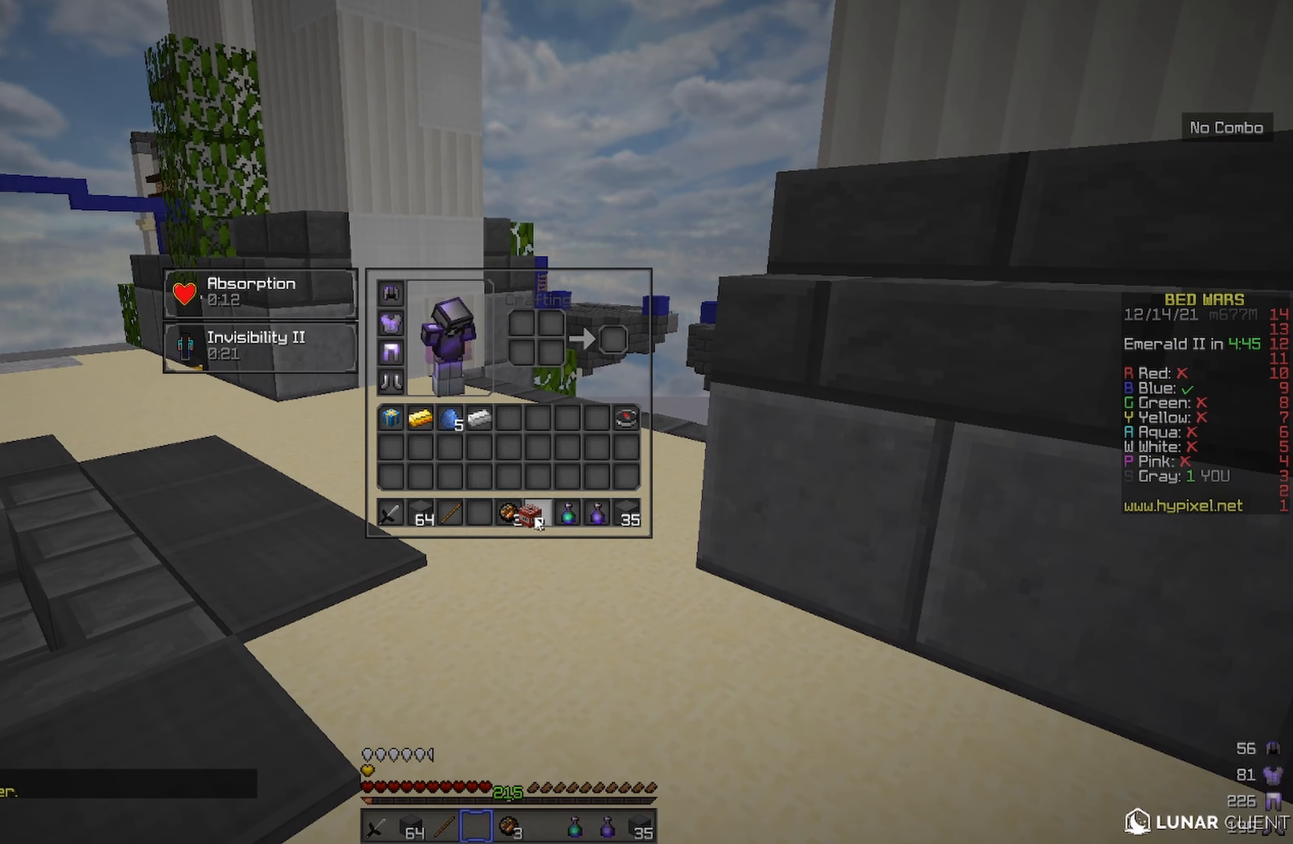
{"keys": ["a"], "events": [[500, "a", "down"]]}
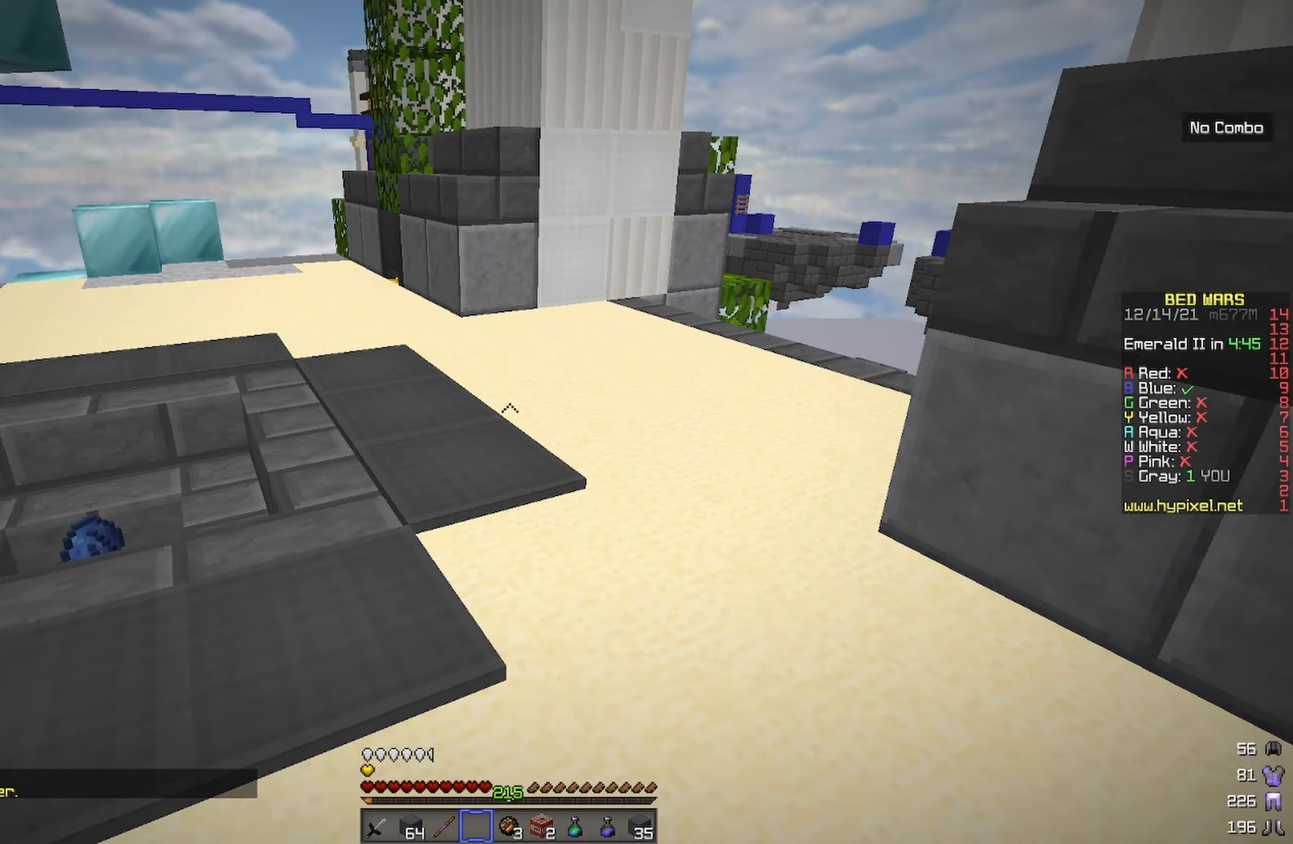
{"keys": ["a", "space", "w"], "events": [[34, "w", "down"], [300, "space", "down"]]}
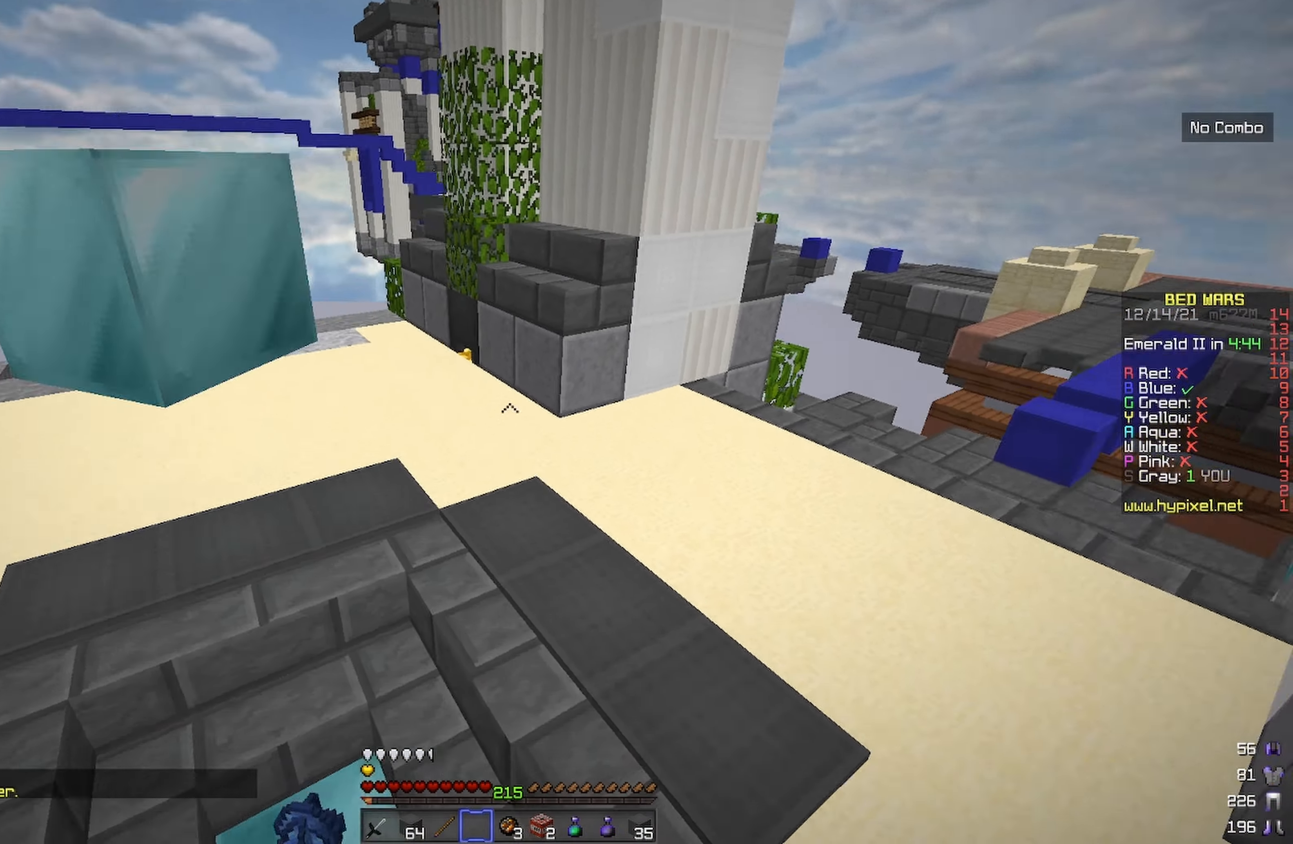
{"keys": ["w"], "events": [[84, "space", "up"], [100, "a", "up"]]}
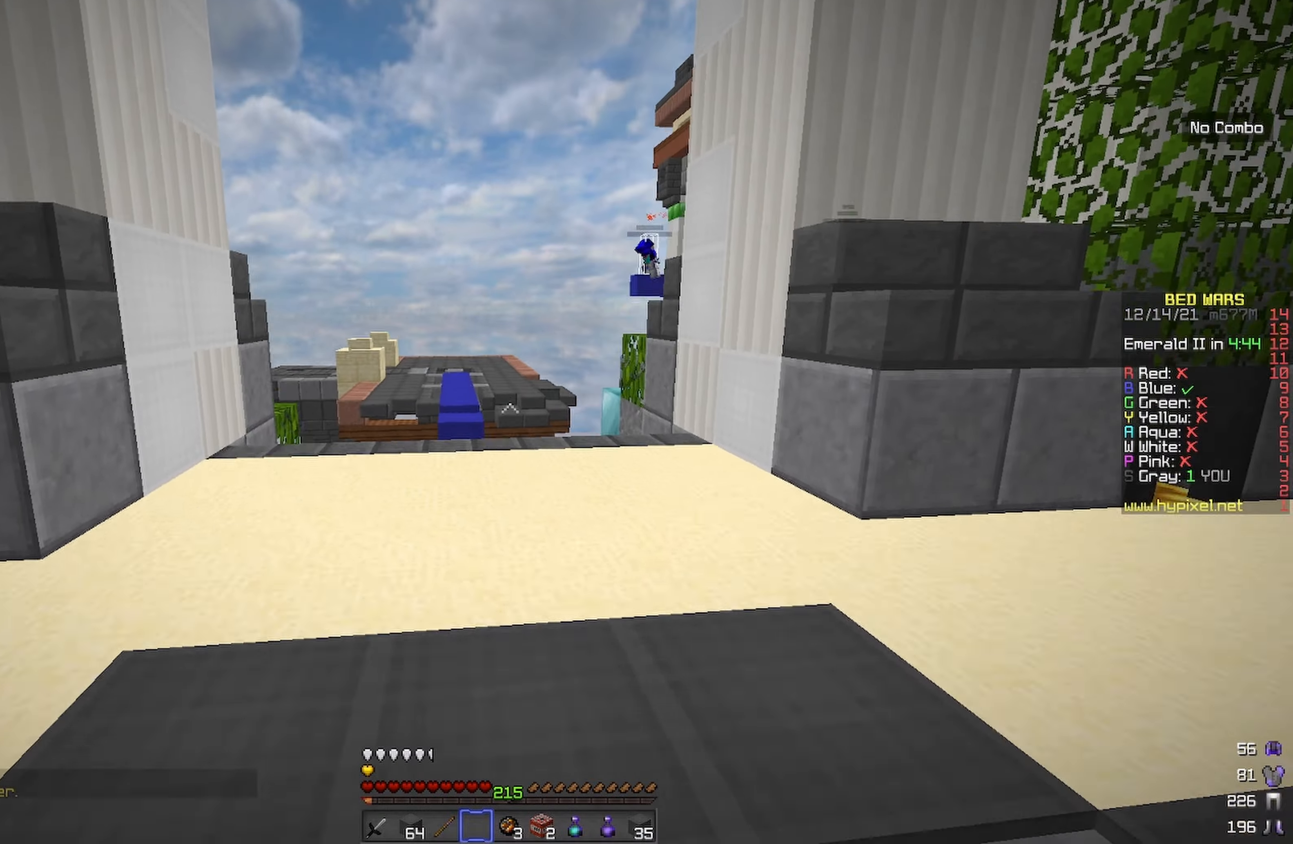
{"keys": ["a", "w"], "events": [[183, "space", "down"], [383, "a", "down"], [433, "space", "up"]]}
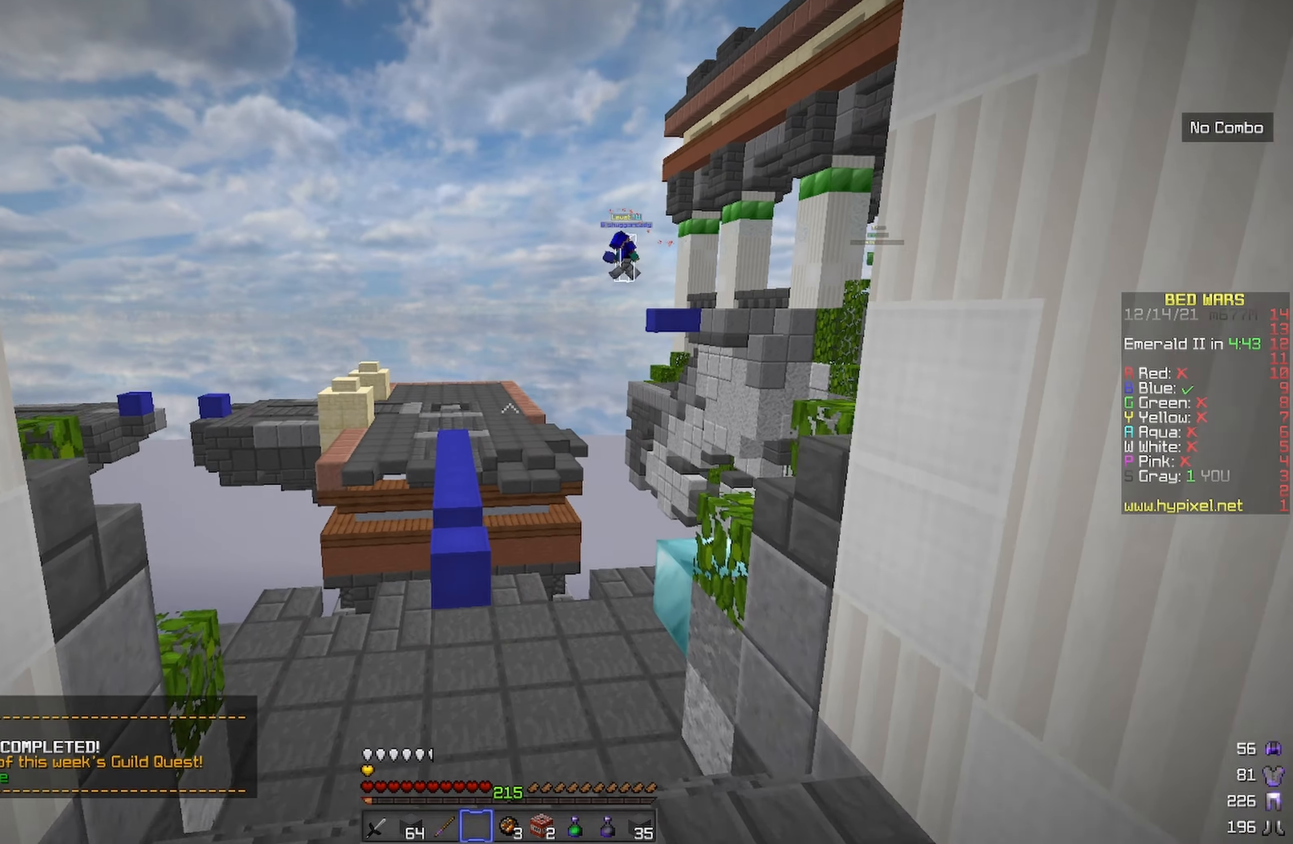
{"keys": ["w"], "events": [[166, "a", "up"]]}
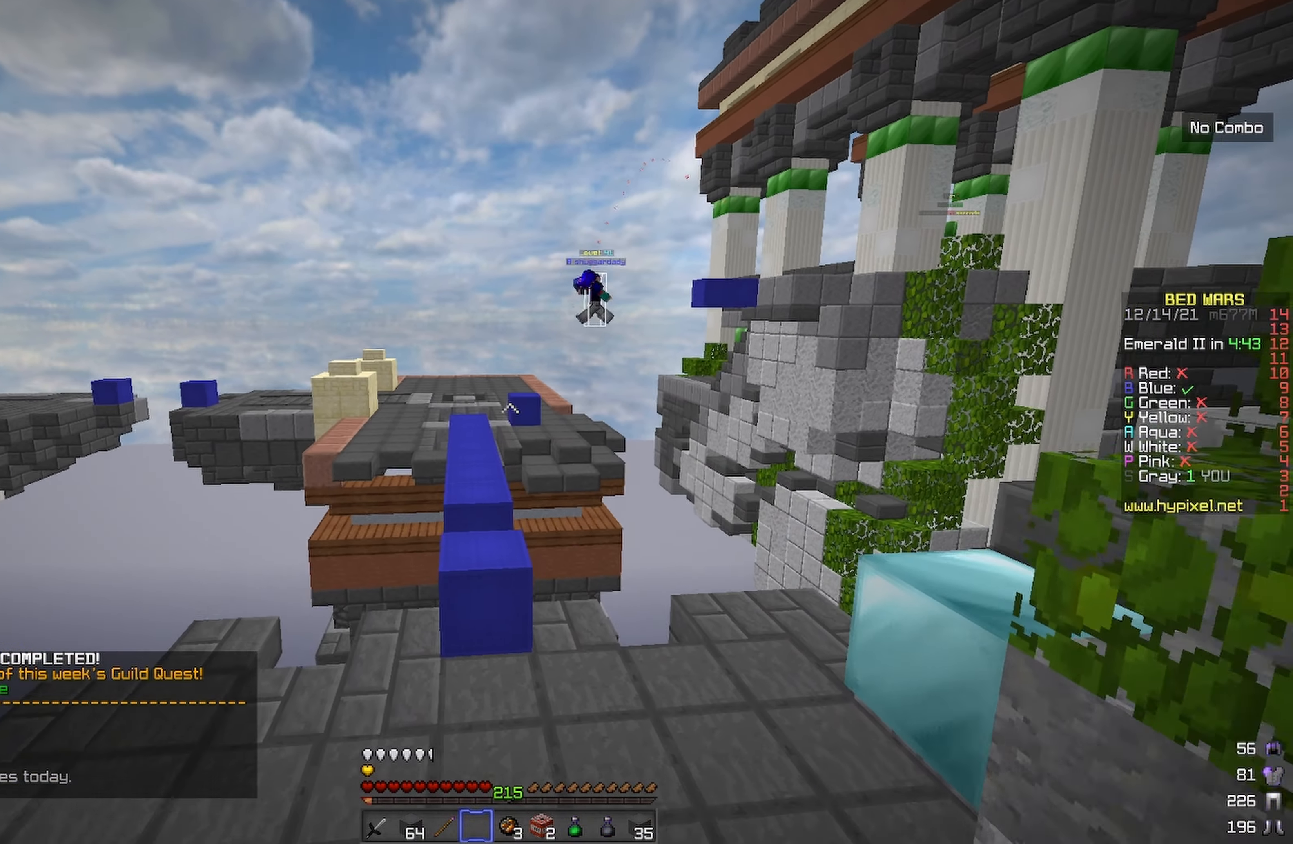
{"keys": ["w"], "events": []}
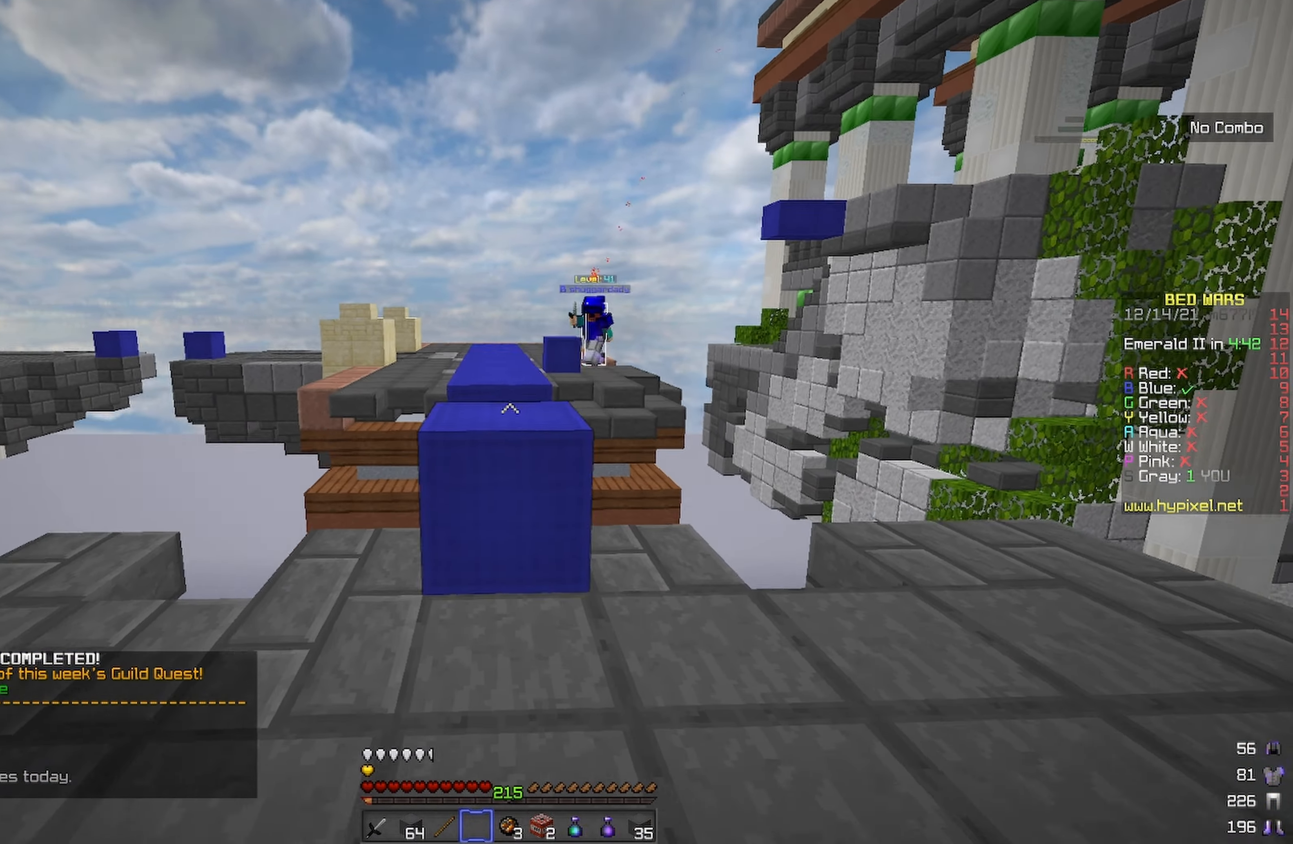
{"keys": ["s"], "events": [[33, "space", "down"], [133, "w", "up"], [150, "space", "up"], [283, "s", "down"]]}
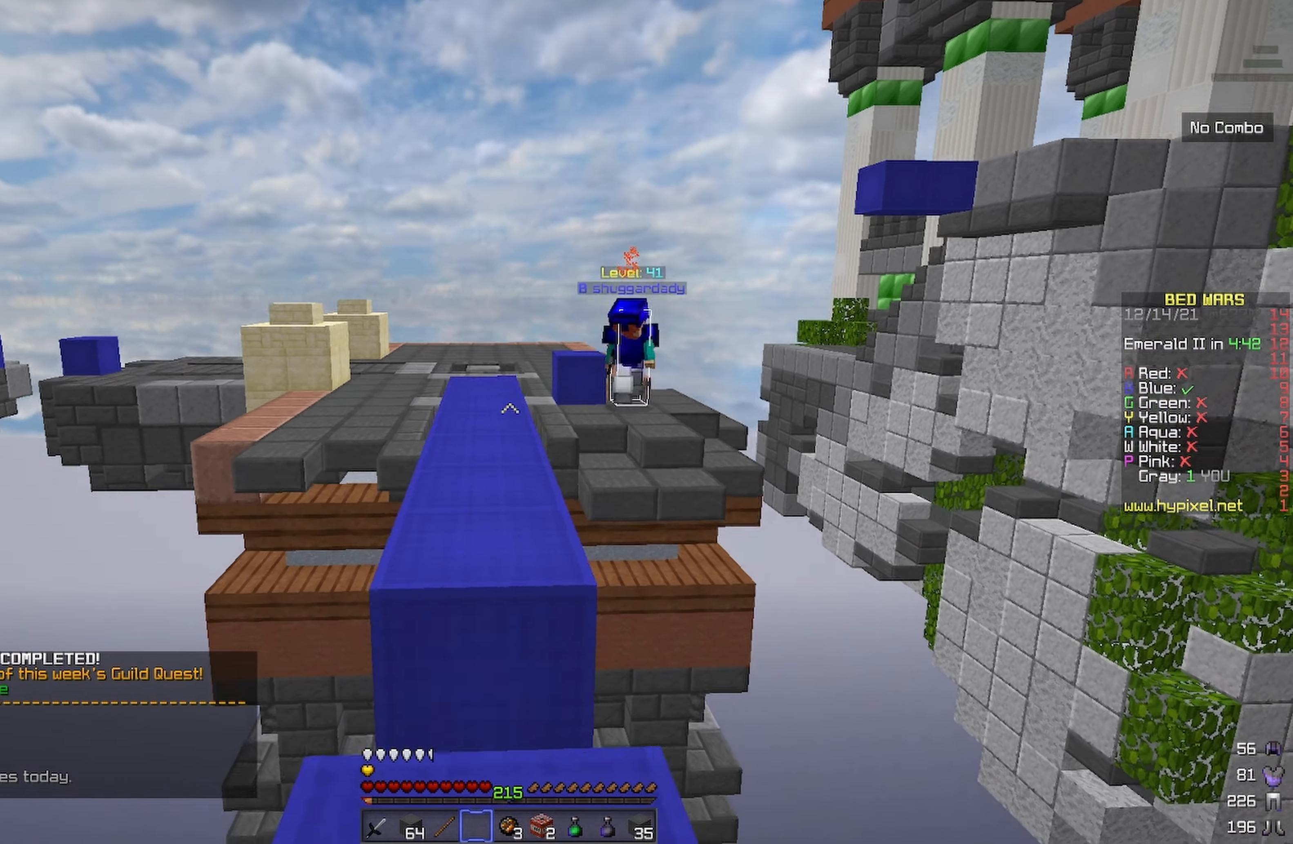
{"keys": ["d", "s"], "events": [[66, "d", "down"]]}
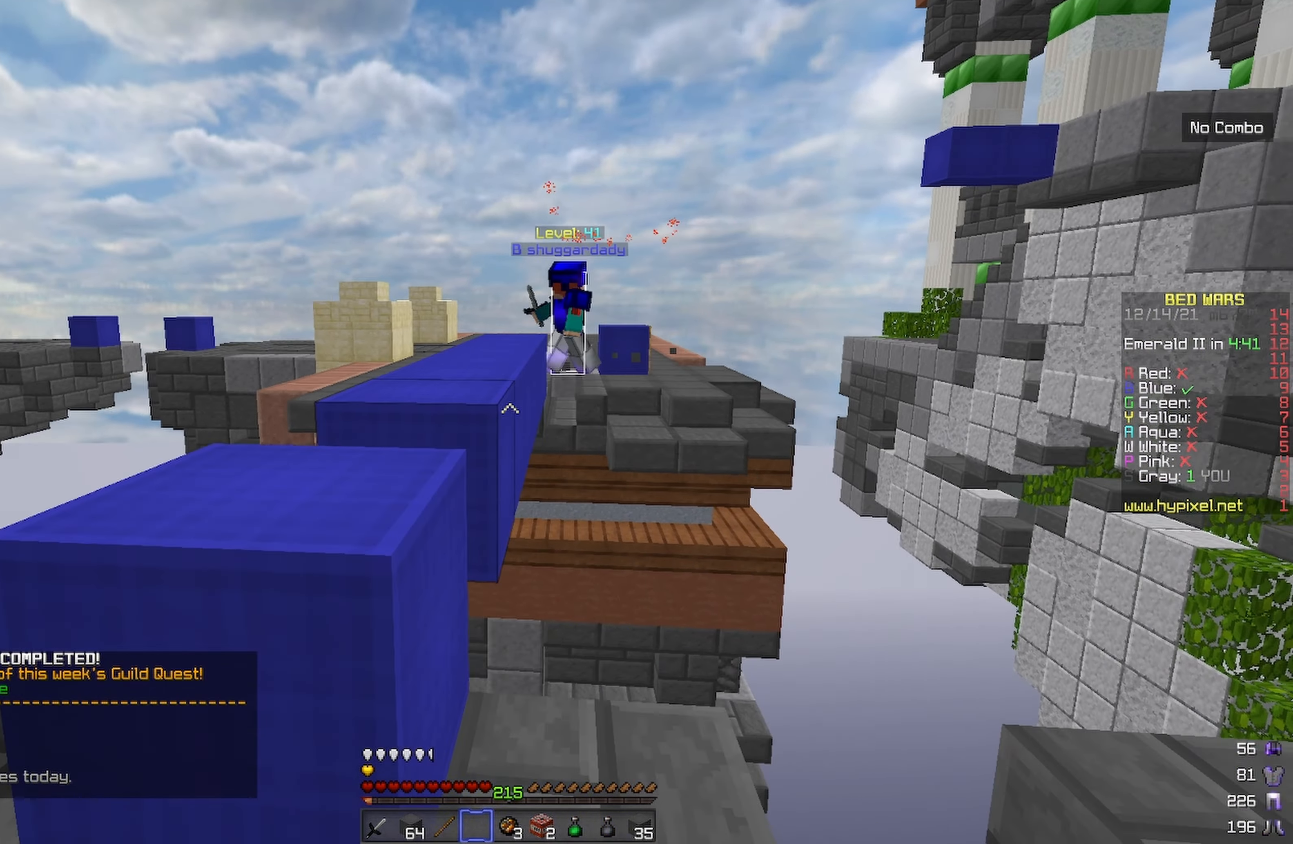
{"keys": ["d", "s"], "events": []}
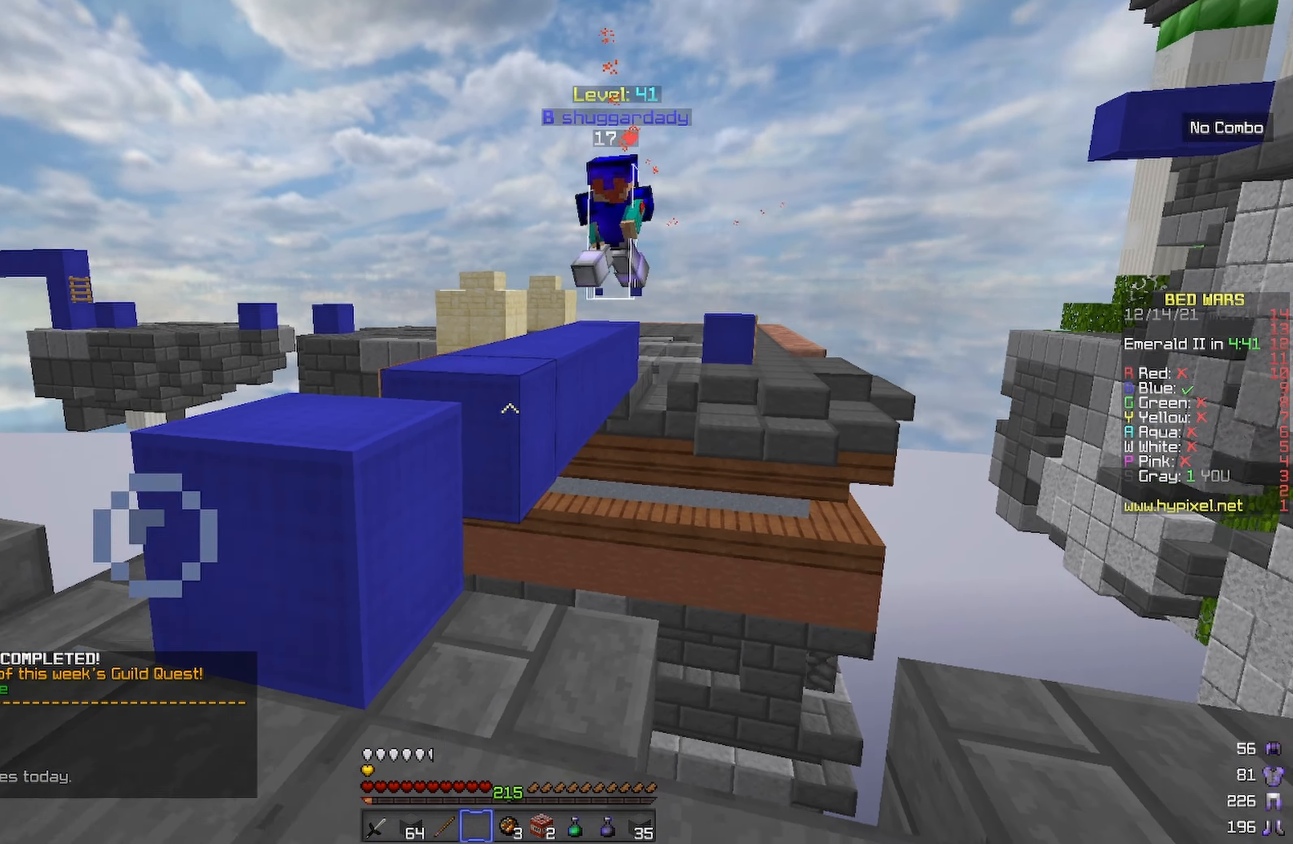
{"keys": ["a", "s"], "events": [[233, "a", "down"], [250, "d", "up"]]}
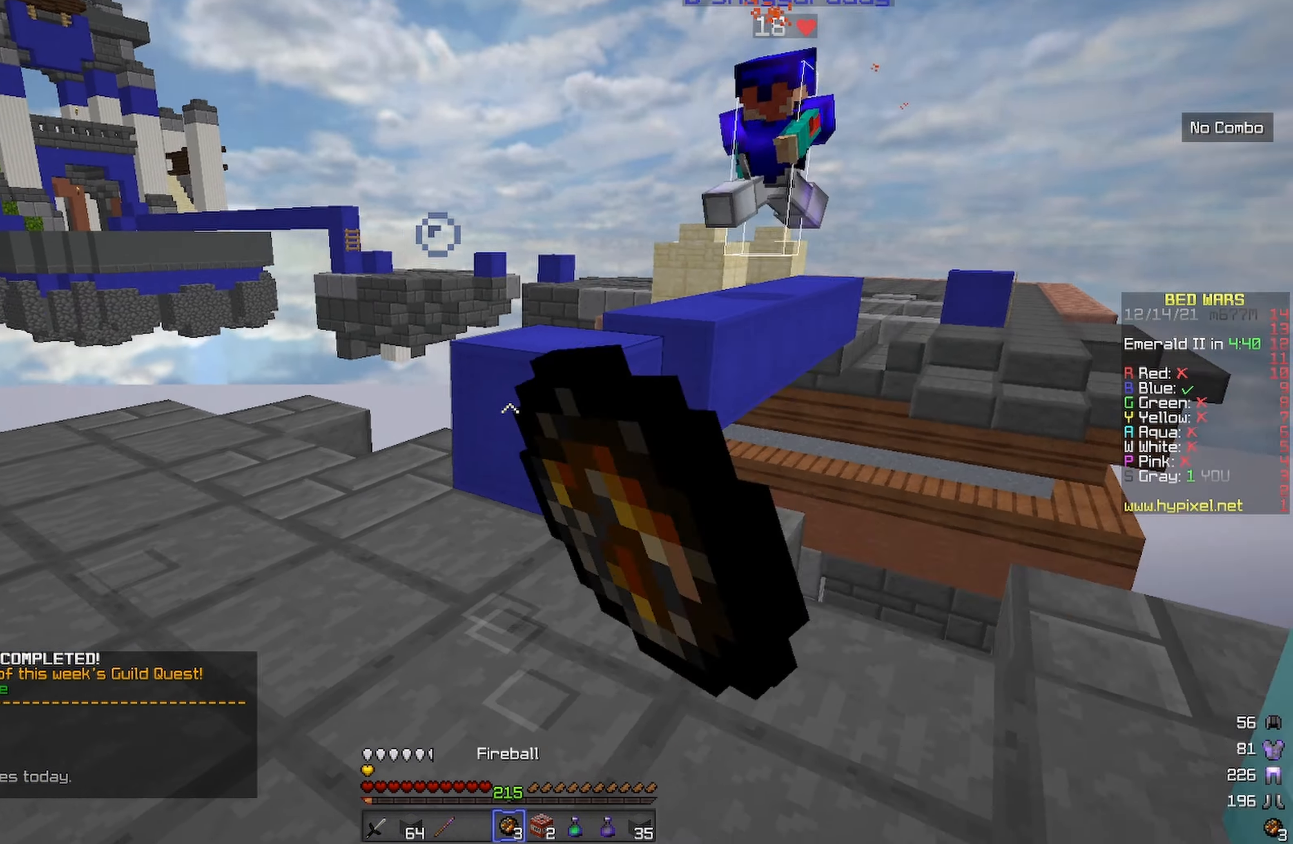
{"keys": ["a", "s"], "events": []}
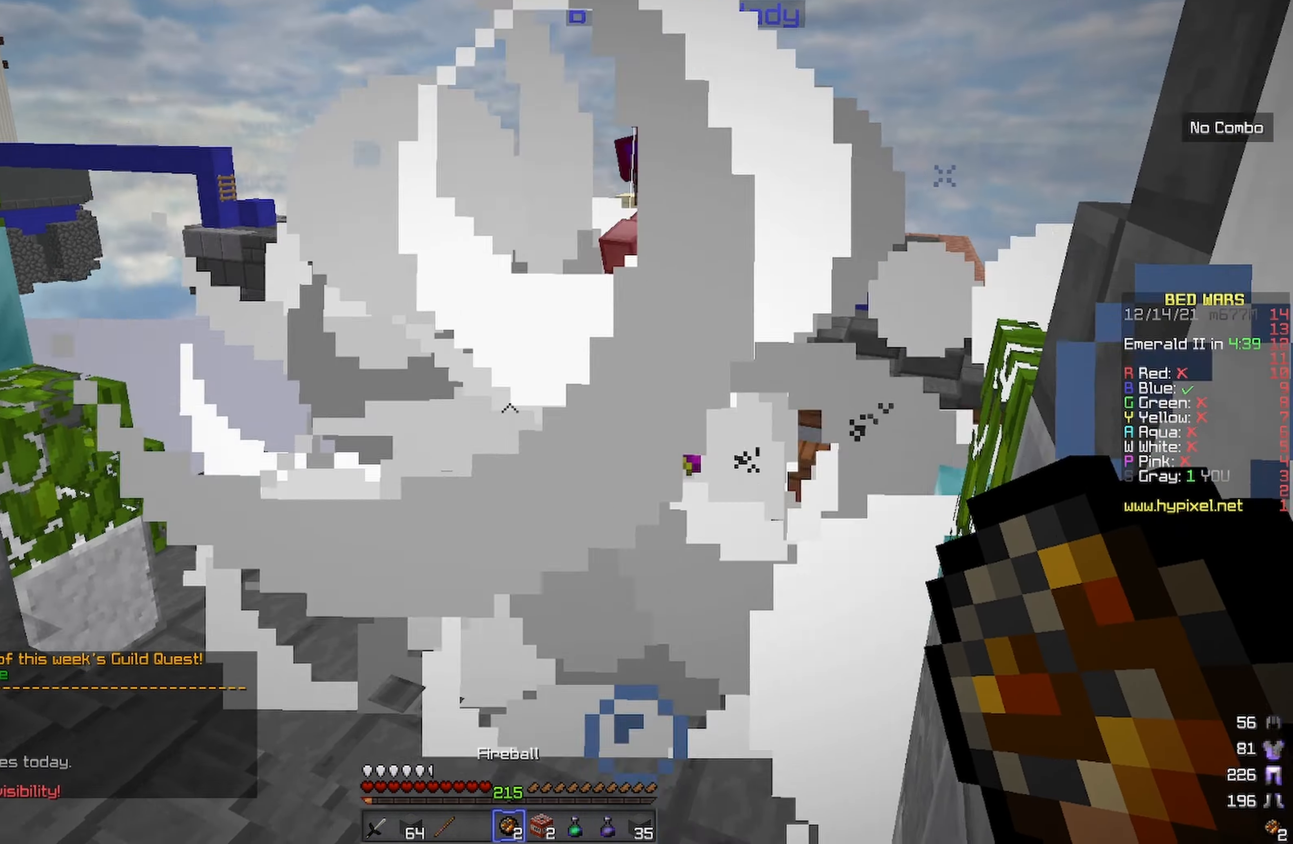
{"keys": ["s"], "events": [[216, "a", "up"]]}
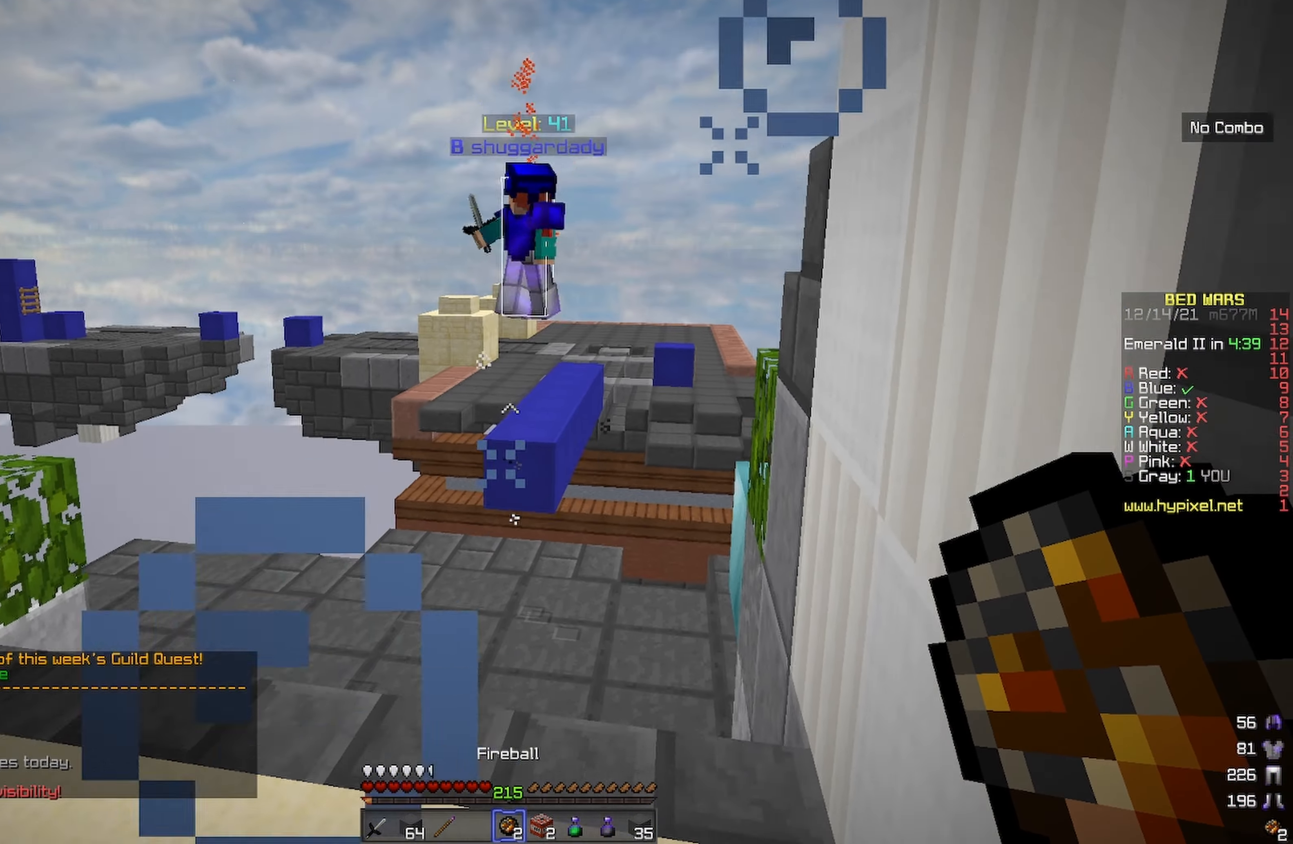
{"keys": [], "events": [[133, "s", "up"]]}
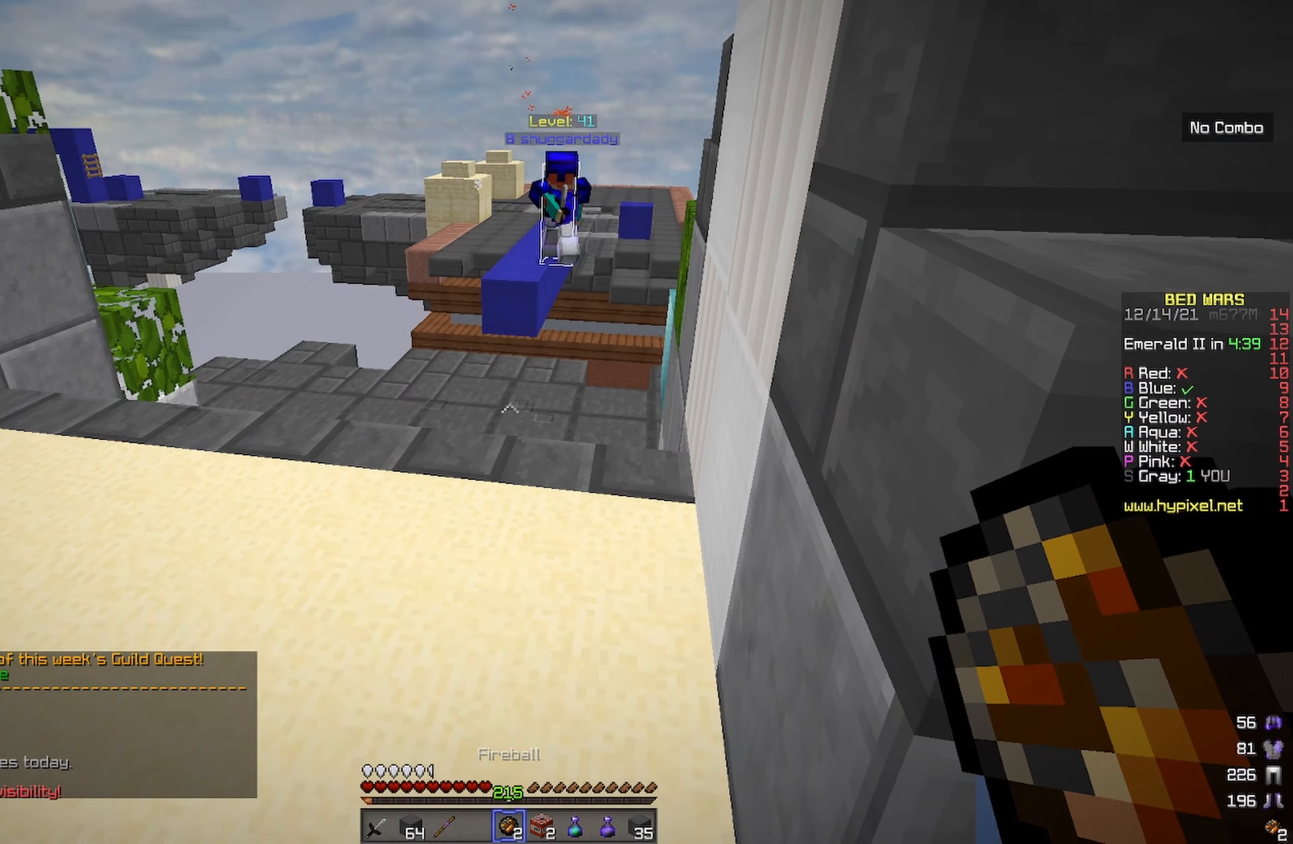
{"keys": ["s"], "events": [[183, "s", "down"]]}
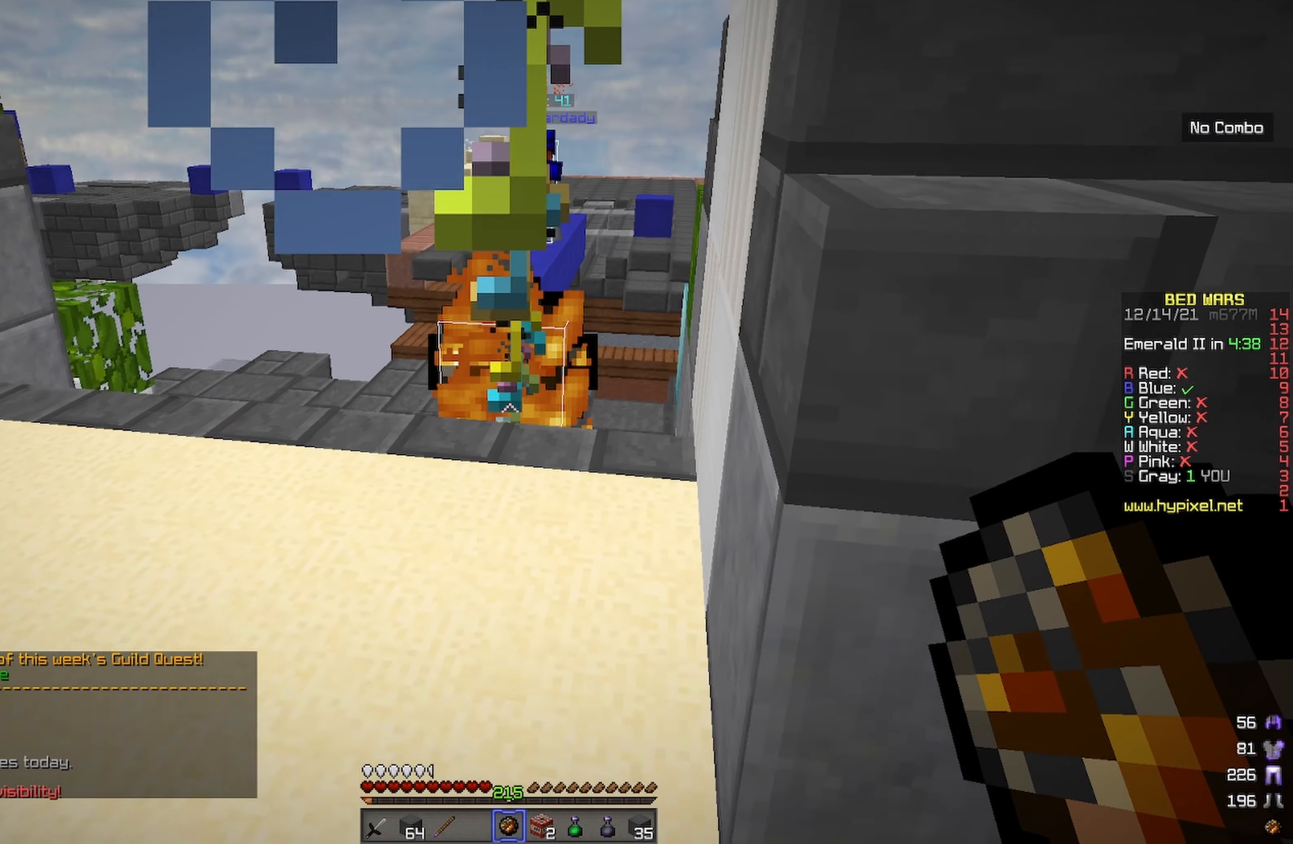
{"keys": ["a", "w"], "events": [[217, "d", "down"], [317, "s", "up"], [367, "d", "up"], [417, "w", "down"], [433, "a", "down"]]}
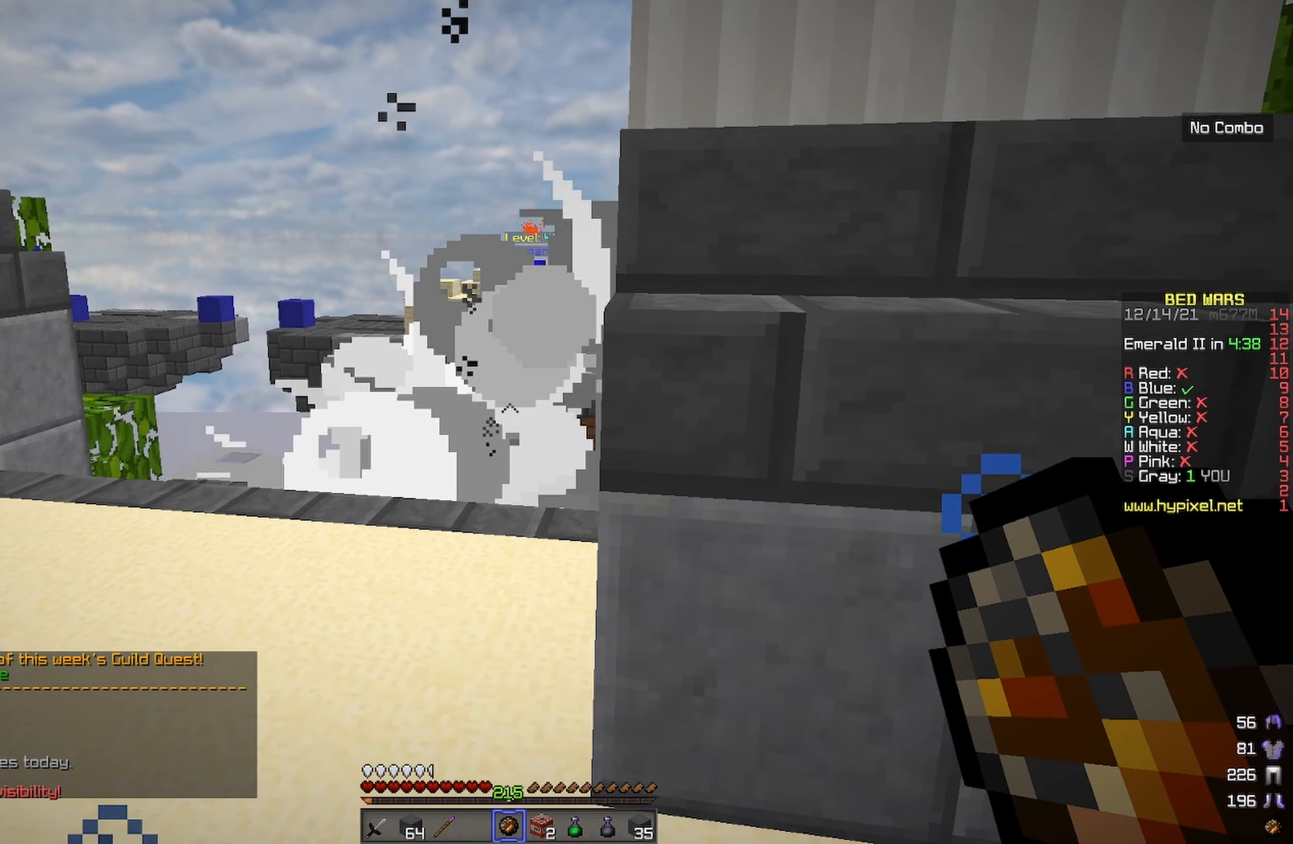
{"keys": [], "events": [[83, "a", "up"], [433, "w", "up"]]}